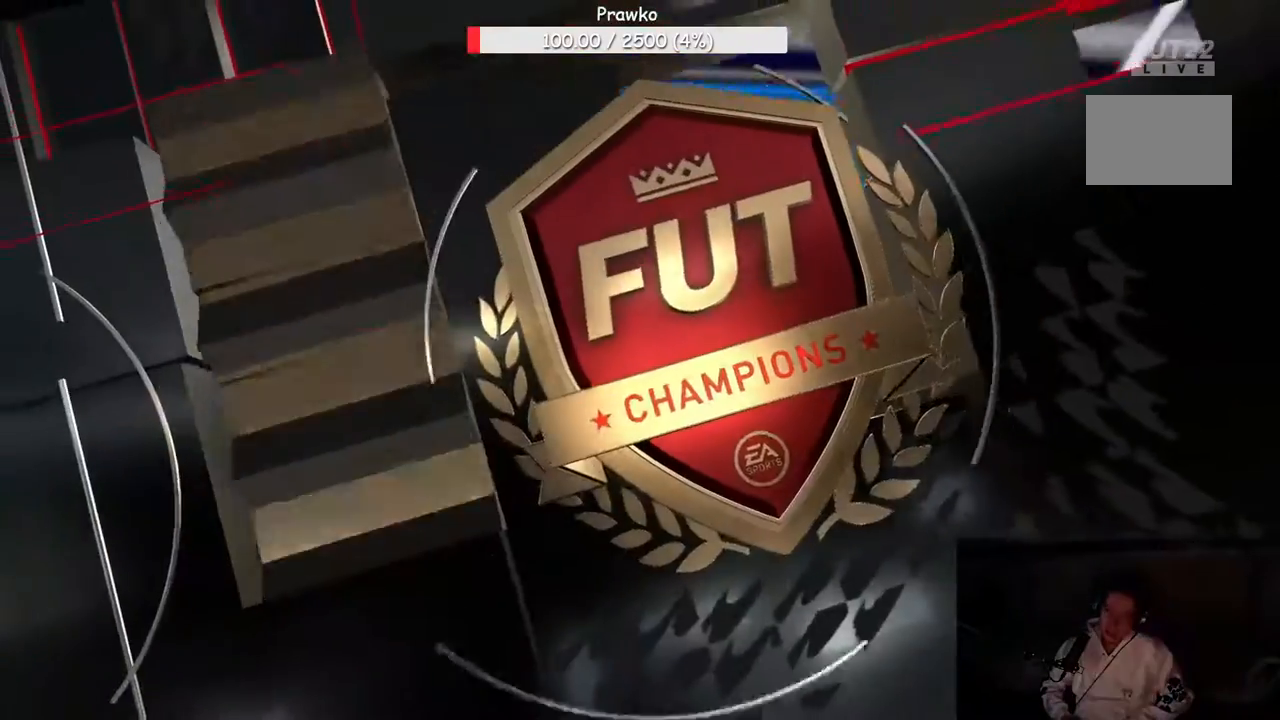
Gameplay with a controller (Xbox layout); each line is a JSON object with the inputs held at the frame after it. "events" lists button and stick changes between this image and that frame as [ms after this image, input, new state], when the widget could be followed in between. Not read: L3 R3.
{"buttons": [], "left_stick": "center", "right_stick": "center", "events": []}
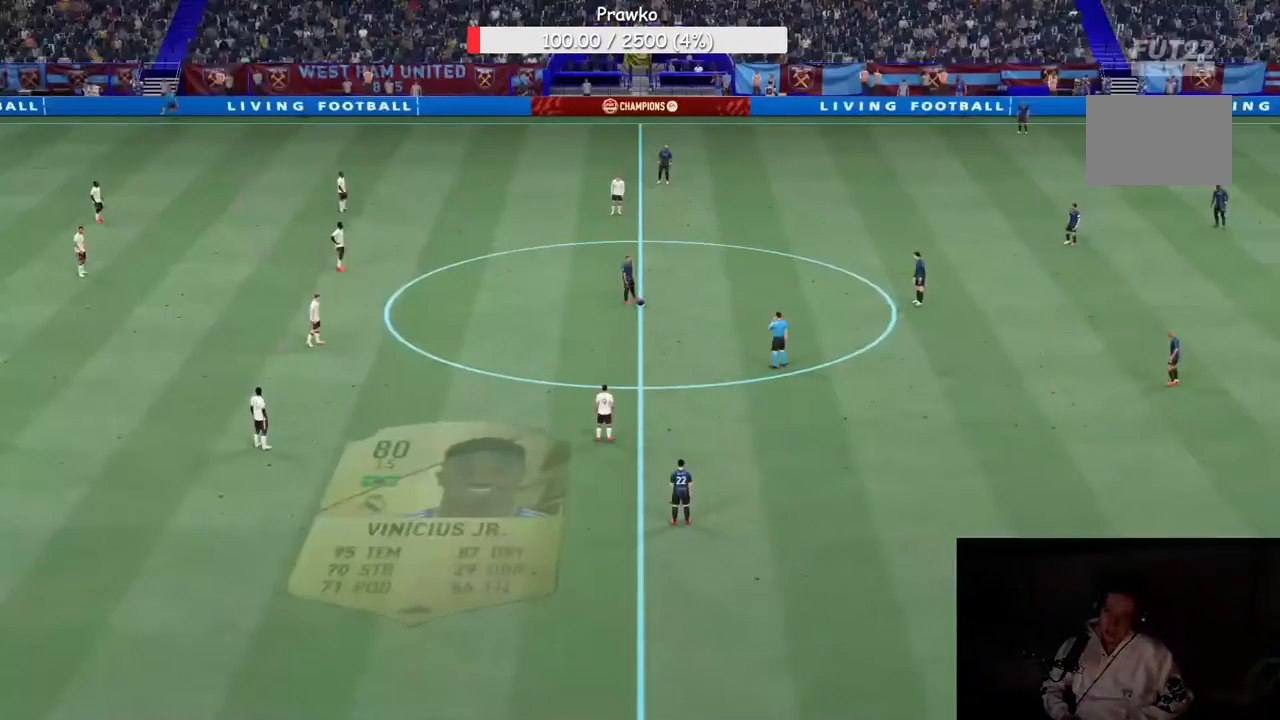
{"buttons": [], "left_stick": "center", "right_stick": "center", "events": []}
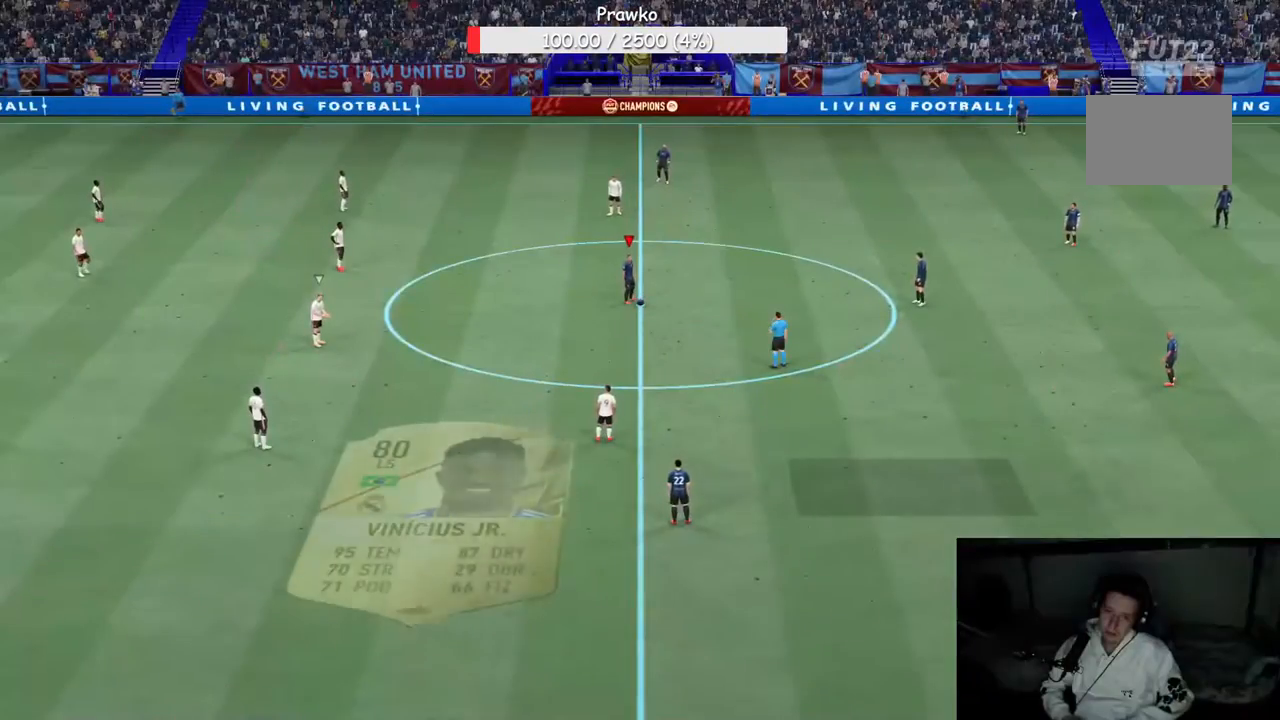
{"buttons": [], "left_stick": "center", "right_stick": "center", "events": [[317, "A", "down"], [417, "A", "up"]]}
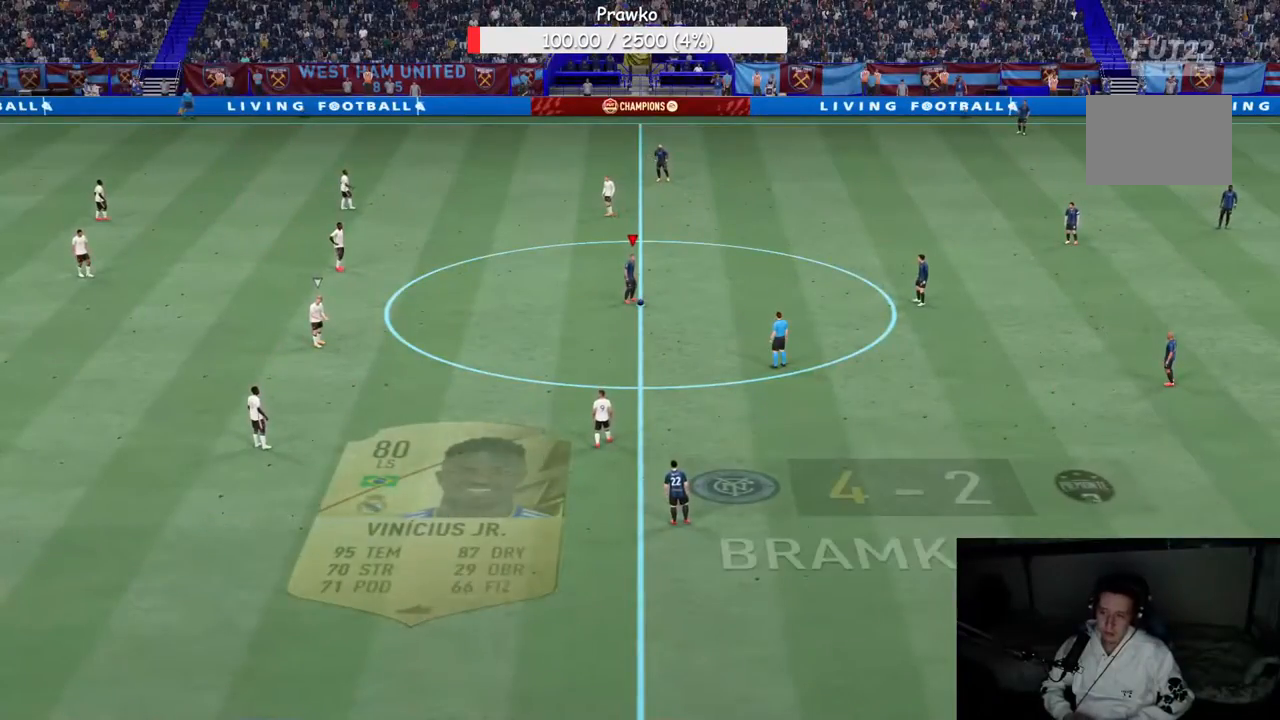
{"buttons": [], "left_stick": "center", "right_stick": "center", "events": []}
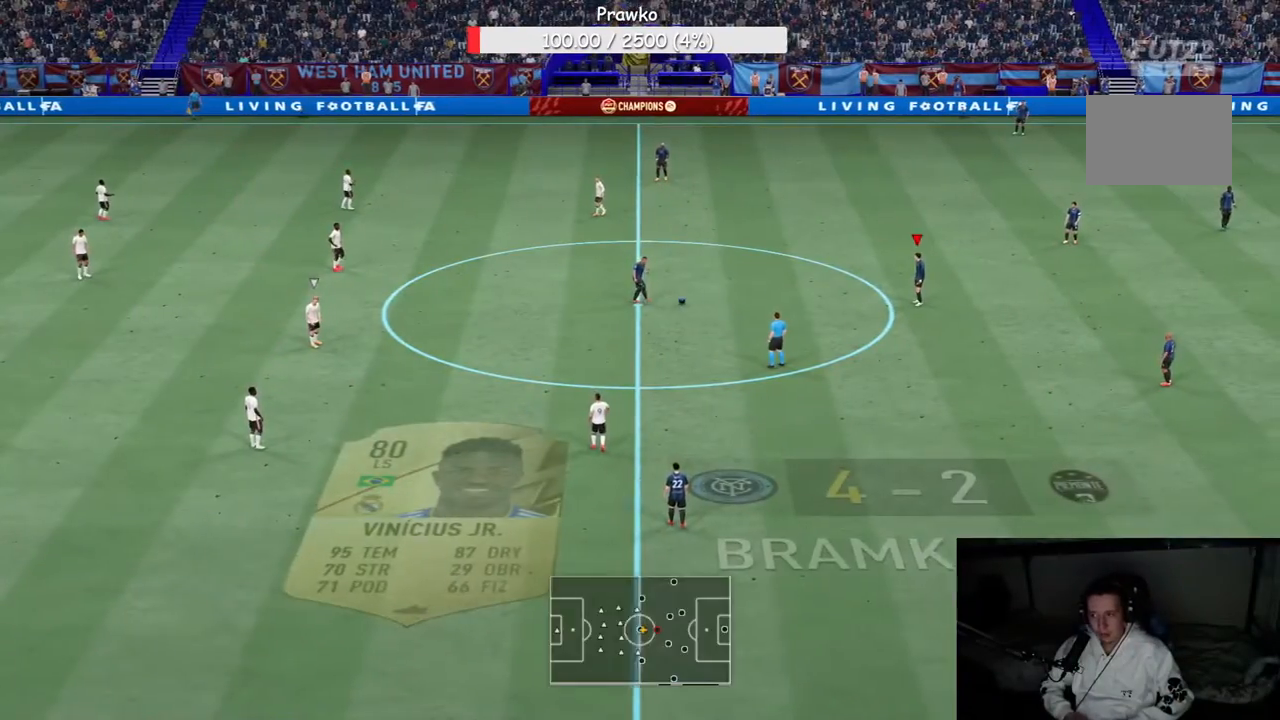
{"buttons": ["A"], "left_stick": "left", "right_stick": "center", "events": [[33, "left_stick", "left"], [333, "A", "down"]]}
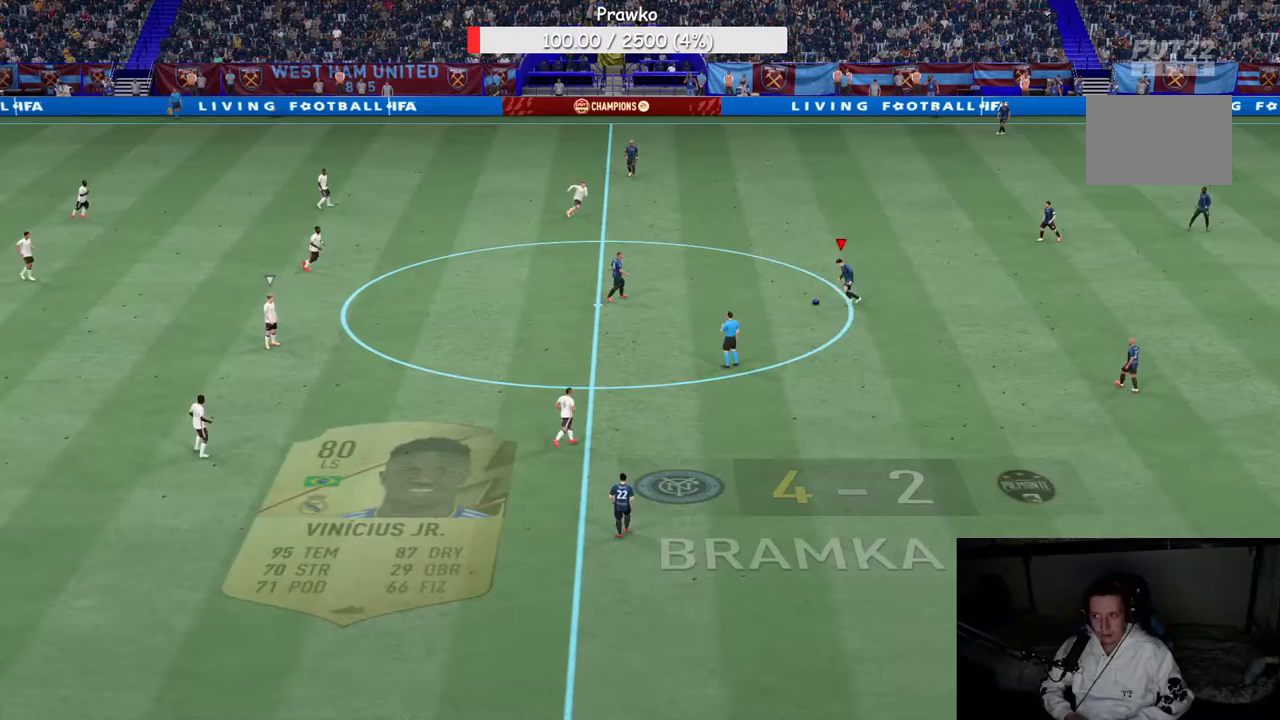
{"buttons": [], "left_stick": "left", "right_stick": "center", "events": [[33, "A", "up"]]}
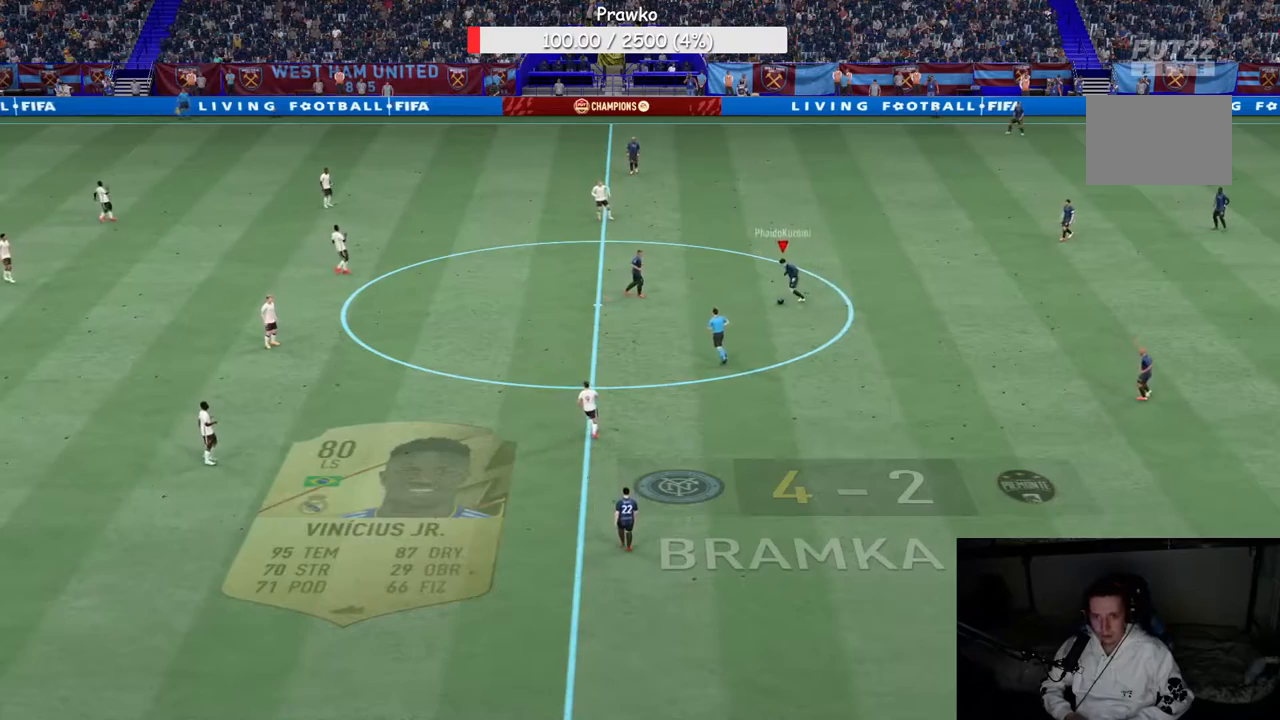
{"buttons": [], "left_stick": "left", "right_stick": "center", "events": []}
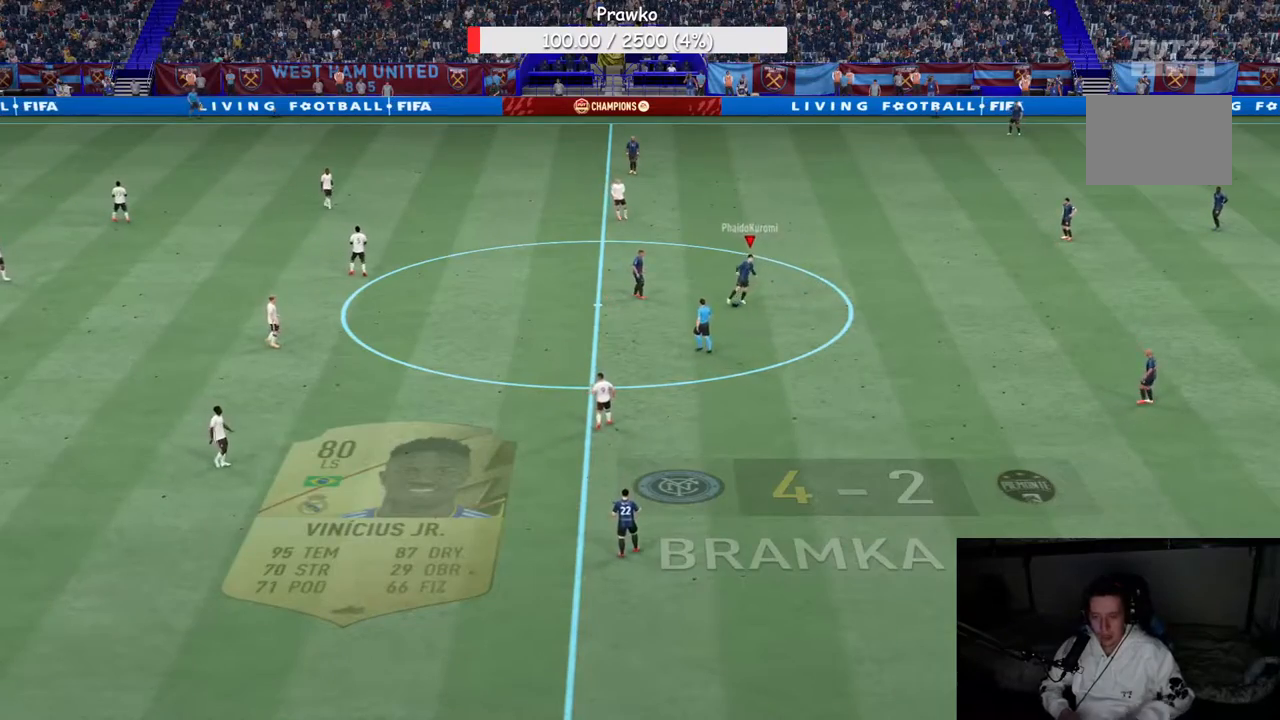
{"buttons": [], "left_stick": "left", "right_stick": "center", "events": []}
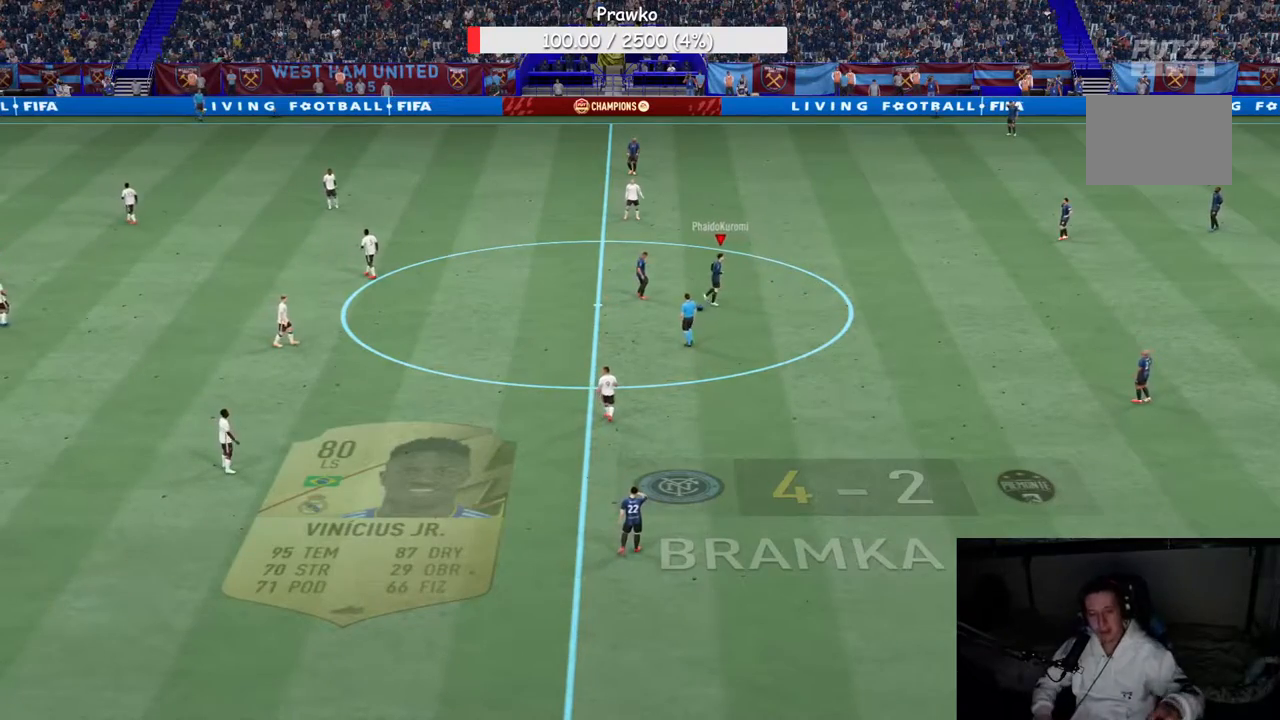
{"buttons": [], "left_stick": "left", "right_stick": "center"}
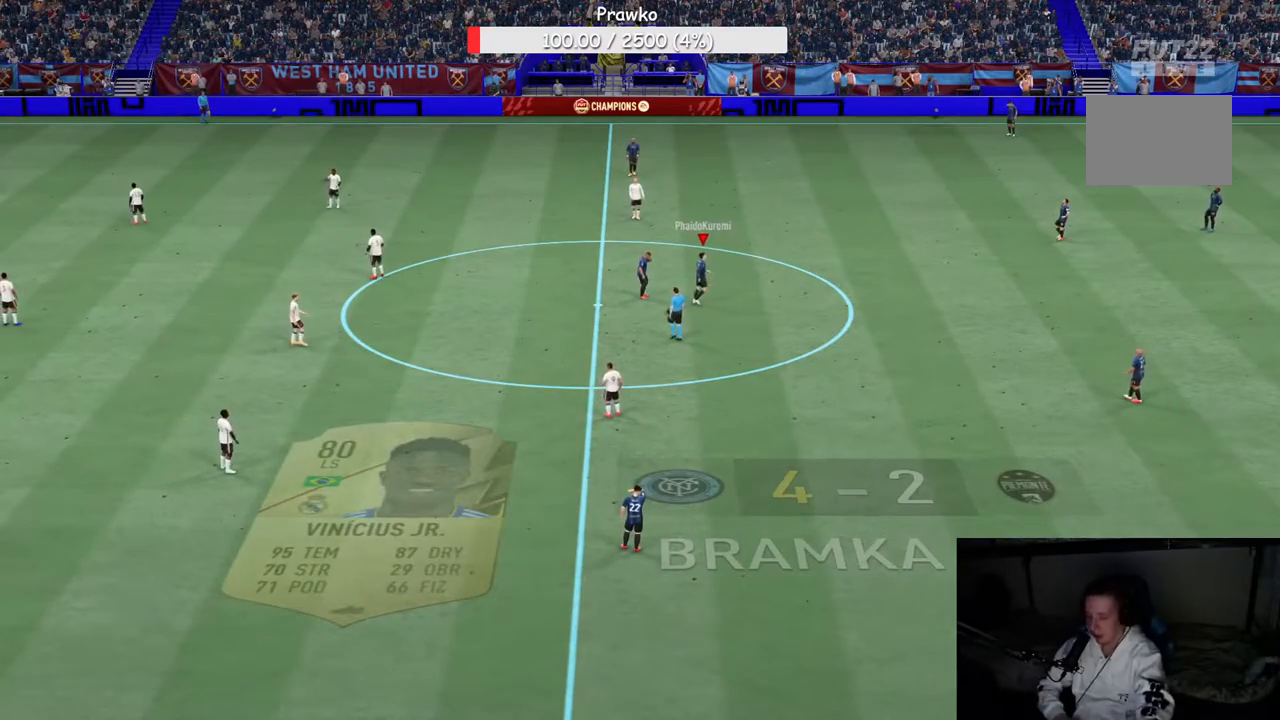
{"buttons": [], "left_stick": "left", "right_stick": "center", "events": []}